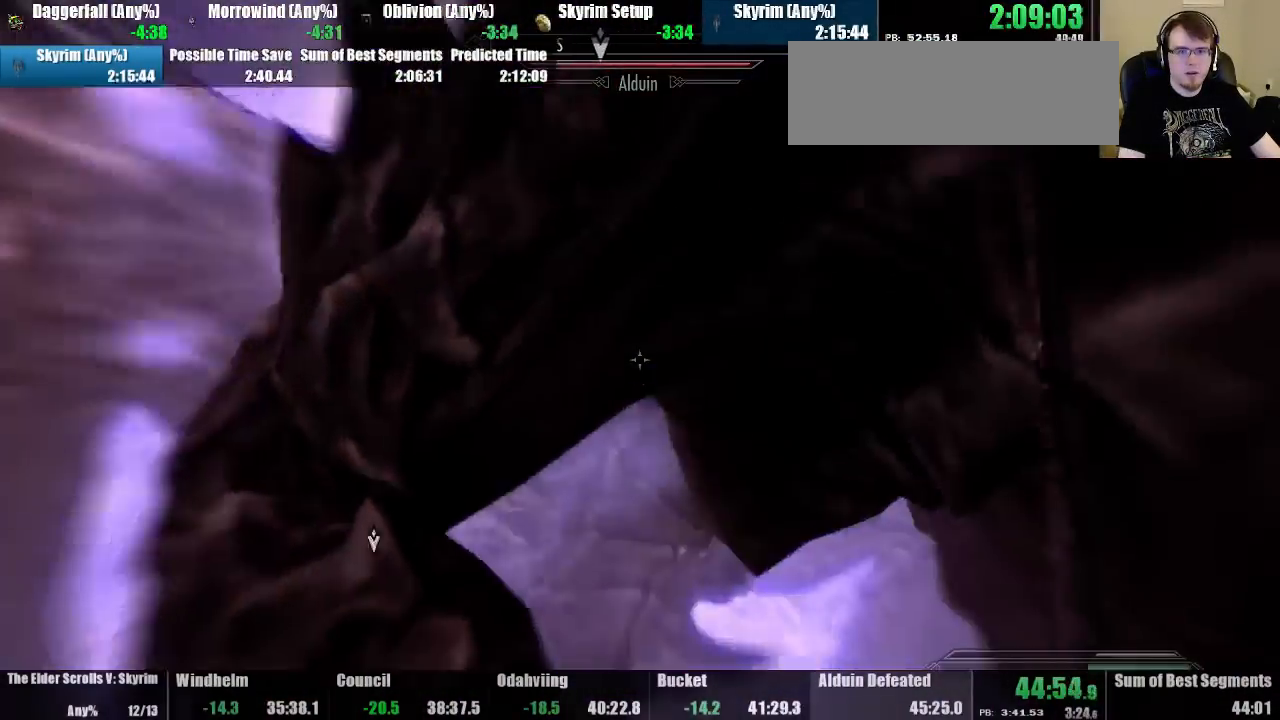
Gameplay with keyboard and mouse; each line is a JSON object with the keys and mouse buttons held at the frame after it. "events" lists presses ("down") and releases ("up") of "down", "jump", "left", "quickload", "quicksave", "right", "shout", "sprint", "tab", "up", "use", "mouse_left" and "mouse_right" between this image and that frame as [ms after this image, input, new state], when the widget could be followed in between. "mouse_left", "mouse_right" = the "left", "right" buttons of the "mouse" list. No other keys are recorded. Mouse movement is not recorded. Key names are as the overlay labels them; some are game actions (e.g. jump) rather than physical keys.
{"keys": ["shout"], "mouse": [], "events": [[33, "shout", "up"], [167, "mouse_left", "up"], [167, "shout", "down"], [233, "shout", "up"], [333, "shout", "down"], [400, "shout", "up"], [467, "shout", "down"]]}
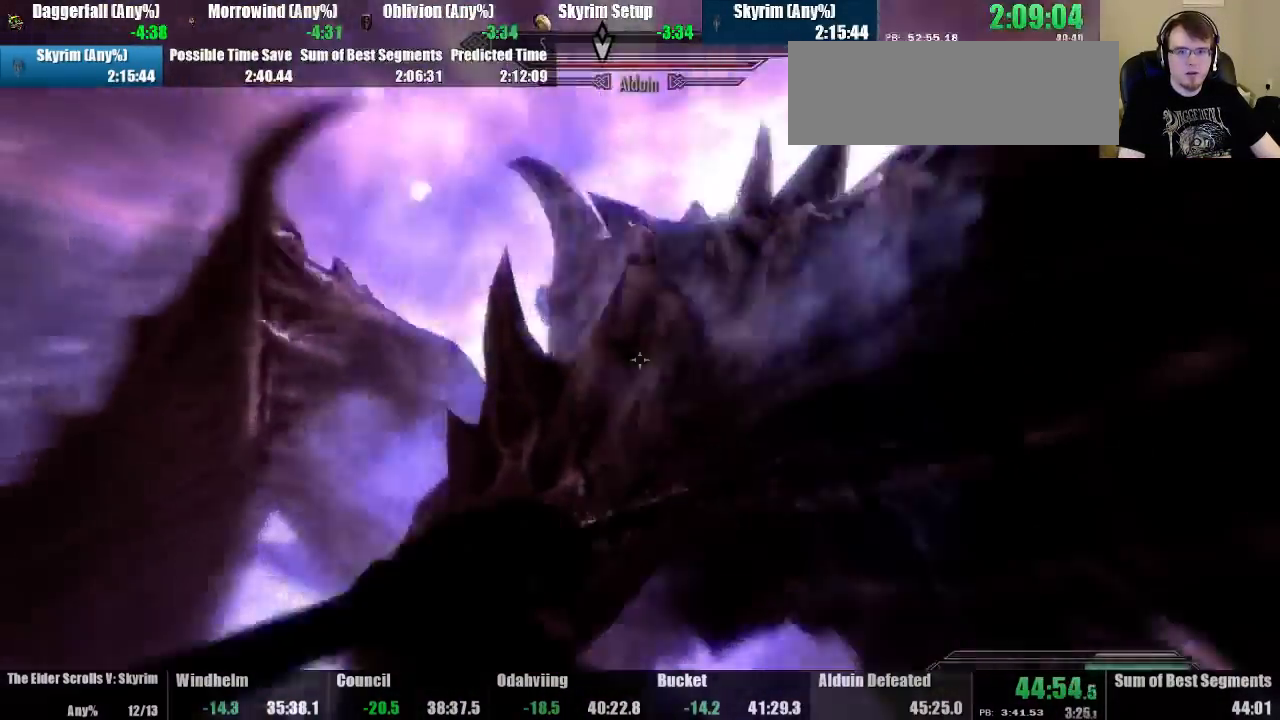
{"keys": ["shout"], "mouse": [], "events": [[67, "shout", "up"], [133, "shout", "down"], [200, "shout", "up"], [300, "shout", "down"], [367, "shout", "up"], [467, "shout", "down"]]}
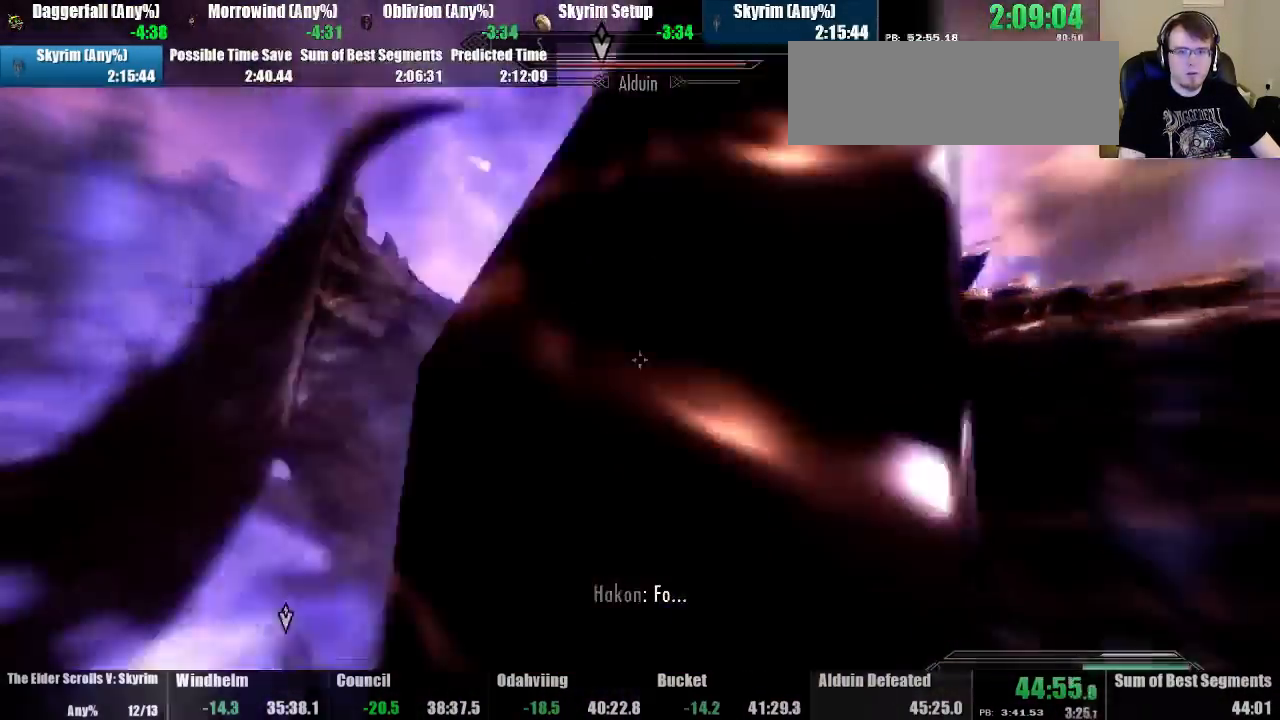
{"keys": [], "mouse": [], "events": [[33, "shout", "up"], [100, "shout", "down"], [167, "shout", "up"], [233, "shout", "down"], [333, "shout", "up"], [400, "shout", "down"], [467, "shout", "up"]]}
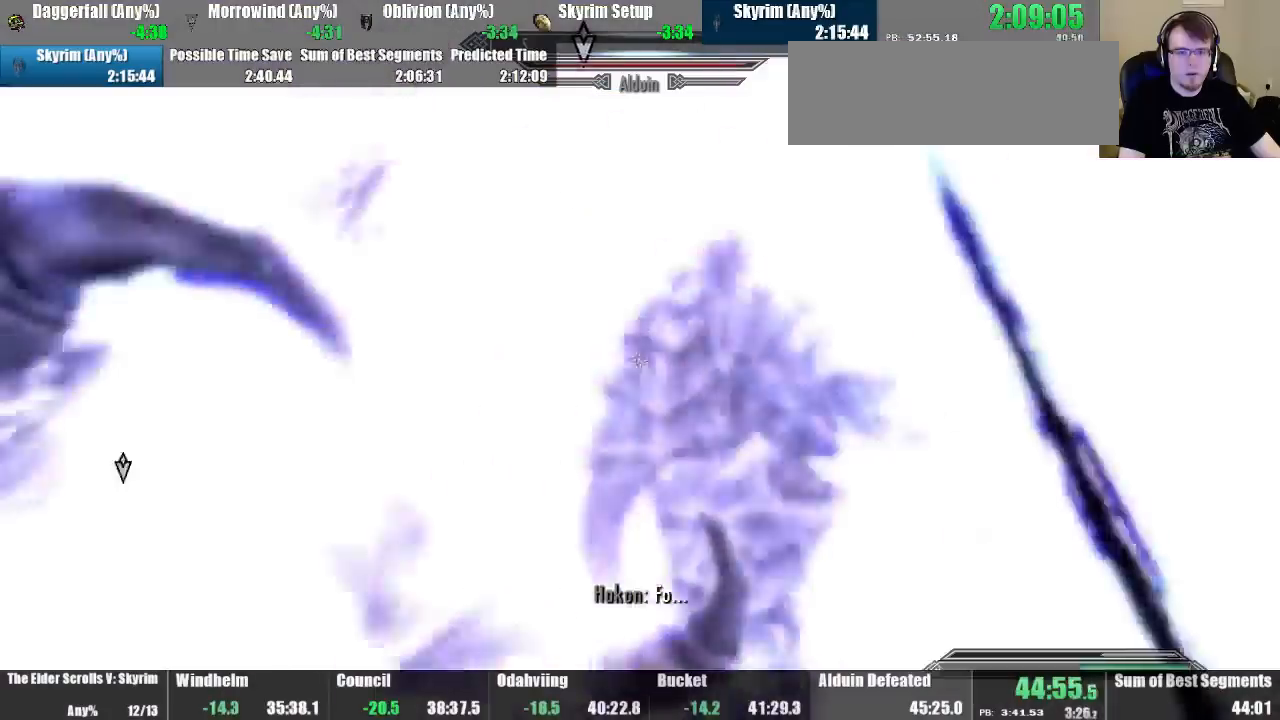
{"keys": ["right", "up"], "mouse": ["left"], "events": [[67, "shout", "down"], [100, "shout", "up"], [200, "mouse_left", "down"], [367, "right", "down"], [400, "up", "down"]]}
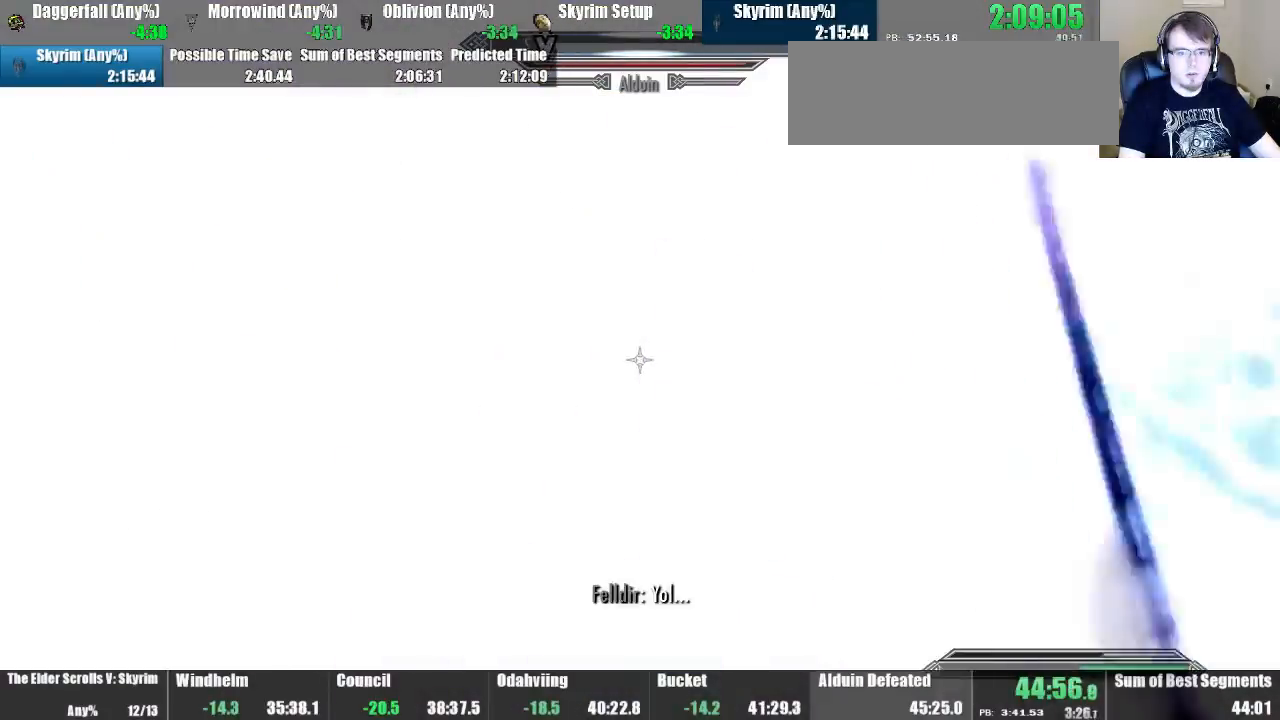
{"keys": ["right", "up"], "mouse": ["left"], "events": [[67, "right", "up"], [100, "mouse_left", "up"], [133, "mouse_left", "down"], [367, "right", "down"]]}
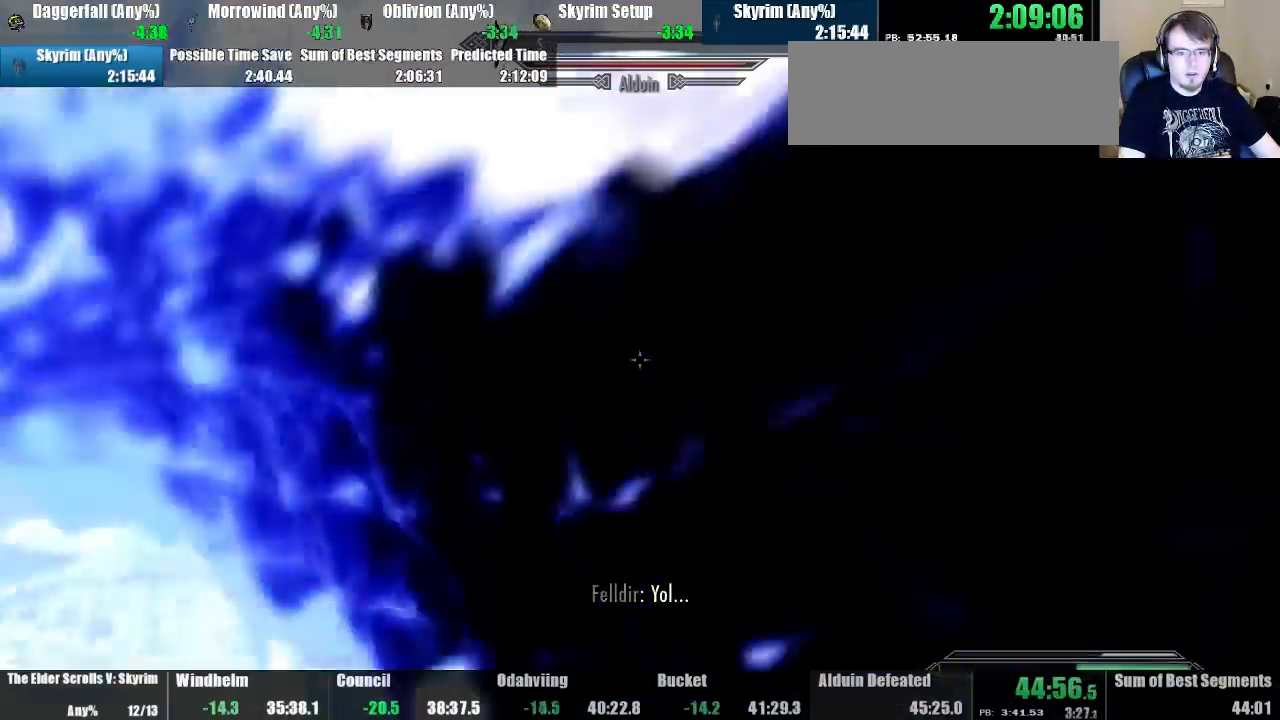
{"keys": ["left"], "mouse": [], "events": [[67, "right", "up"], [167, "mouse_left", "up"], [233, "mouse_left", "down"], [233, "up", "up"], [267, "up", "down"], [333, "mouse_left", "up"], [333, "up", "up"], [367, "mouse_left", "down"], [400, "left", "down"], [500, "mouse_left", "up"]]}
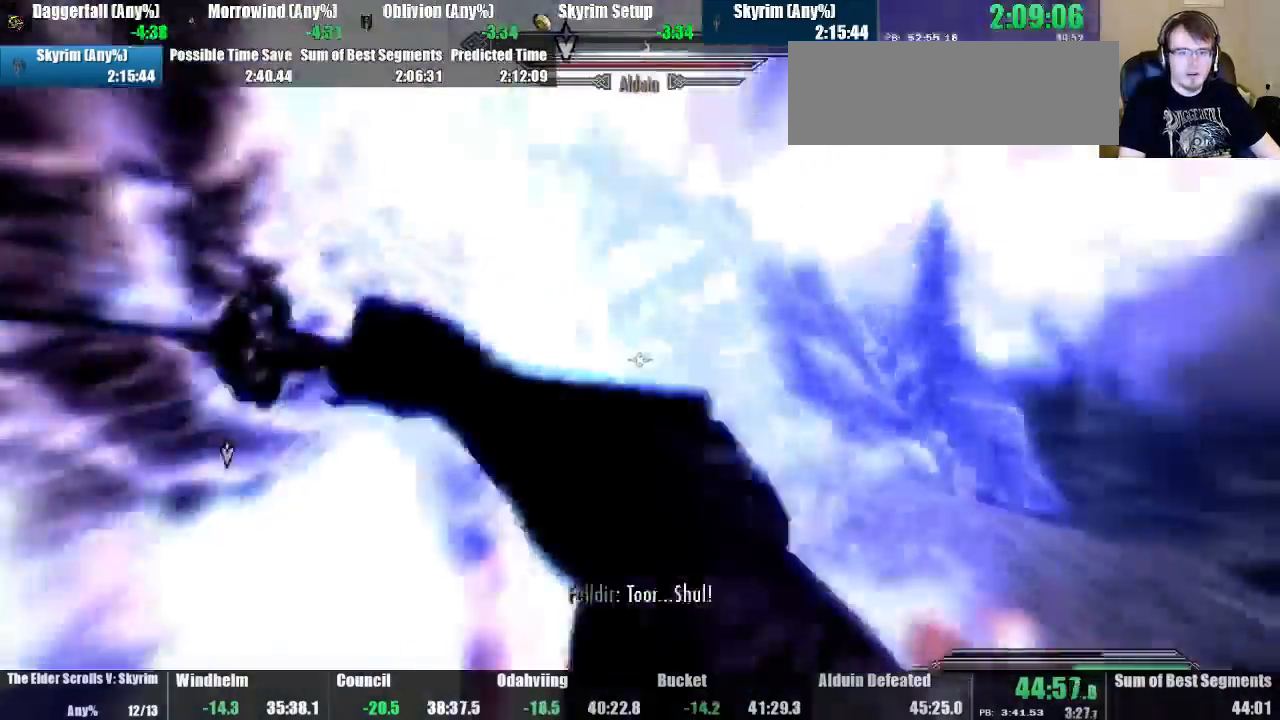
{"keys": ["up"], "mouse": ["left"], "events": [[67, "mouse_left", "down"], [200, "mouse_left", "up"], [233, "mouse_left", "down"], [333, "left", "up"], [367, "up", "down"], [400, "mouse_left", "up"], [433, "mouse_left", "down"]]}
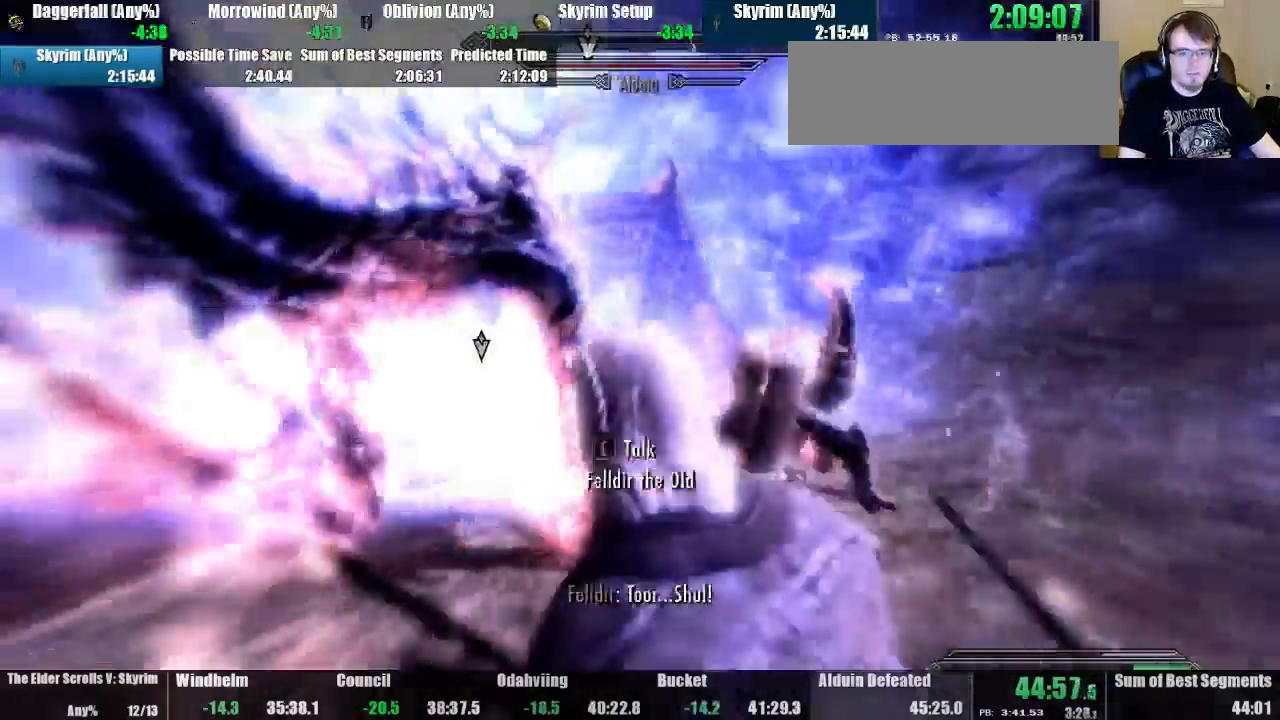
{"keys": ["up"], "mouse": [], "events": [[100, "mouse_left", "up"], [167, "mouse_left", "down"], [333, "mouse_left", "up"]]}
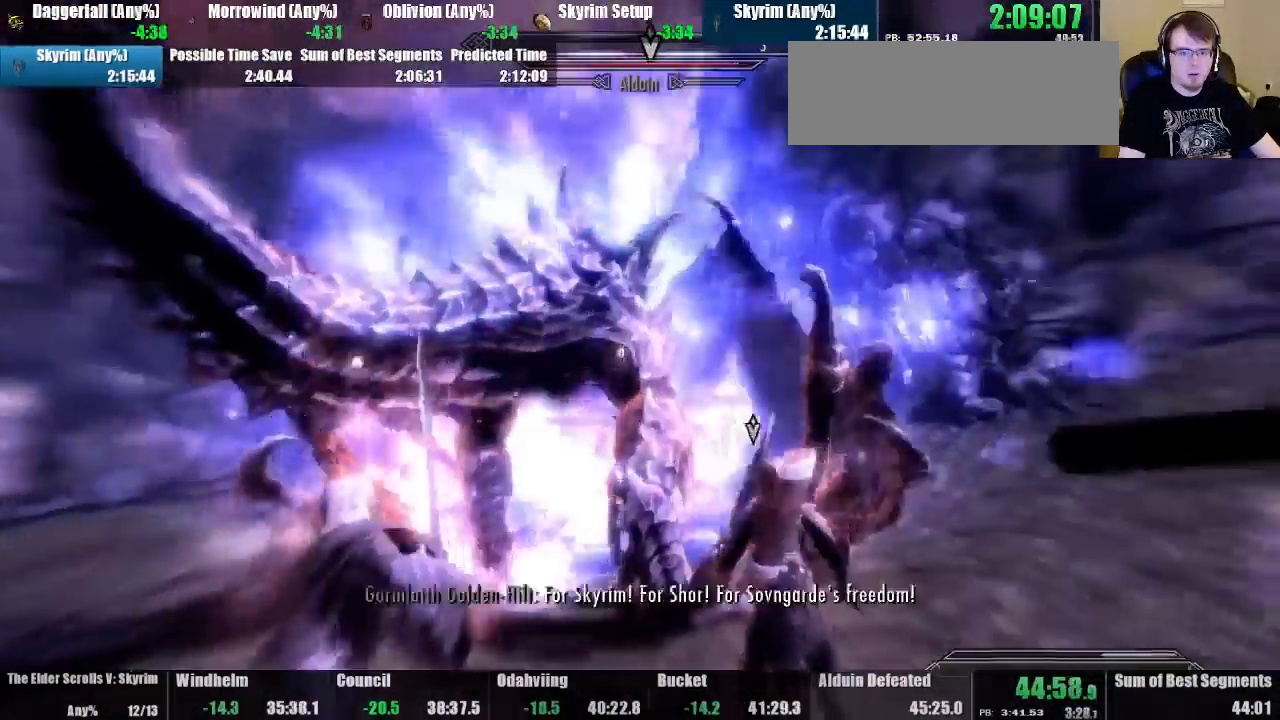
{"keys": ["up"], "mouse": ["left"], "events": [[467, "mouse_left", "down"]]}
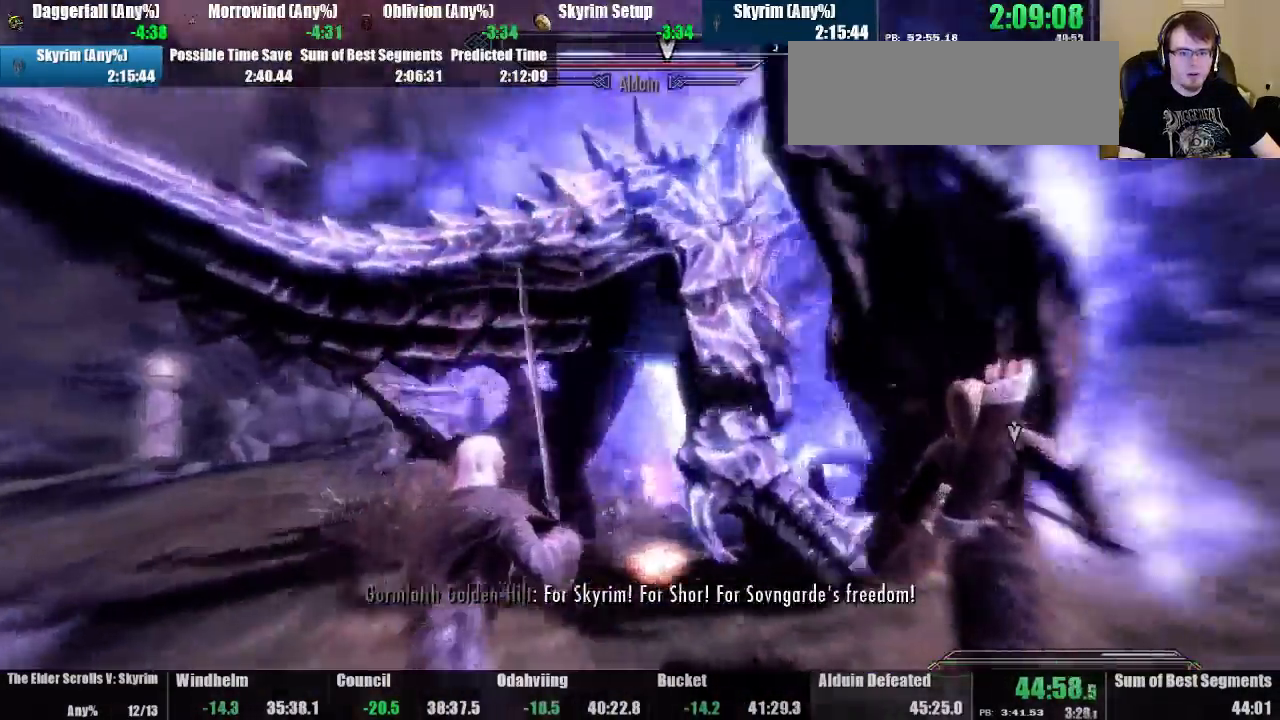
{"keys": ["up"], "mouse": ["left"], "events": [[67, "mouse_left", "up"], [333, "mouse_left", "down"]]}
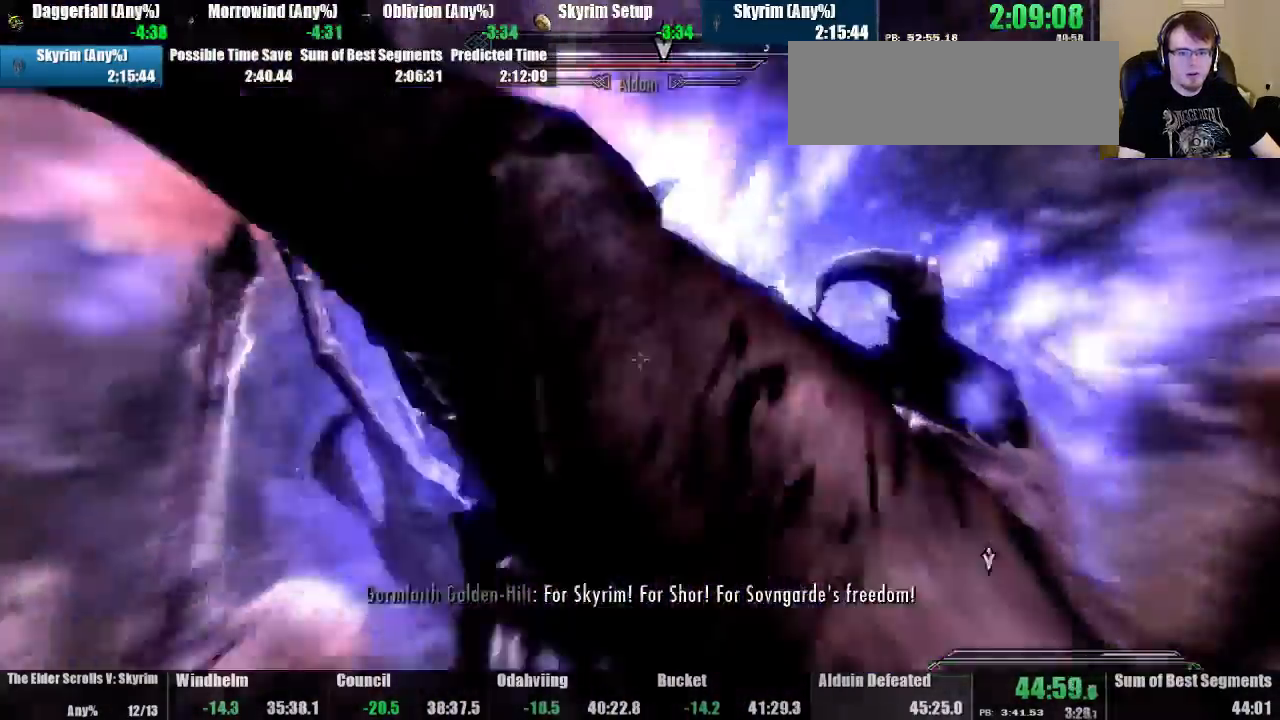
{"keys": ["up"], "mouse": ["left"], "events": [[267, "mouse_left", "up"], [433, "mouse_left", "down"]]}
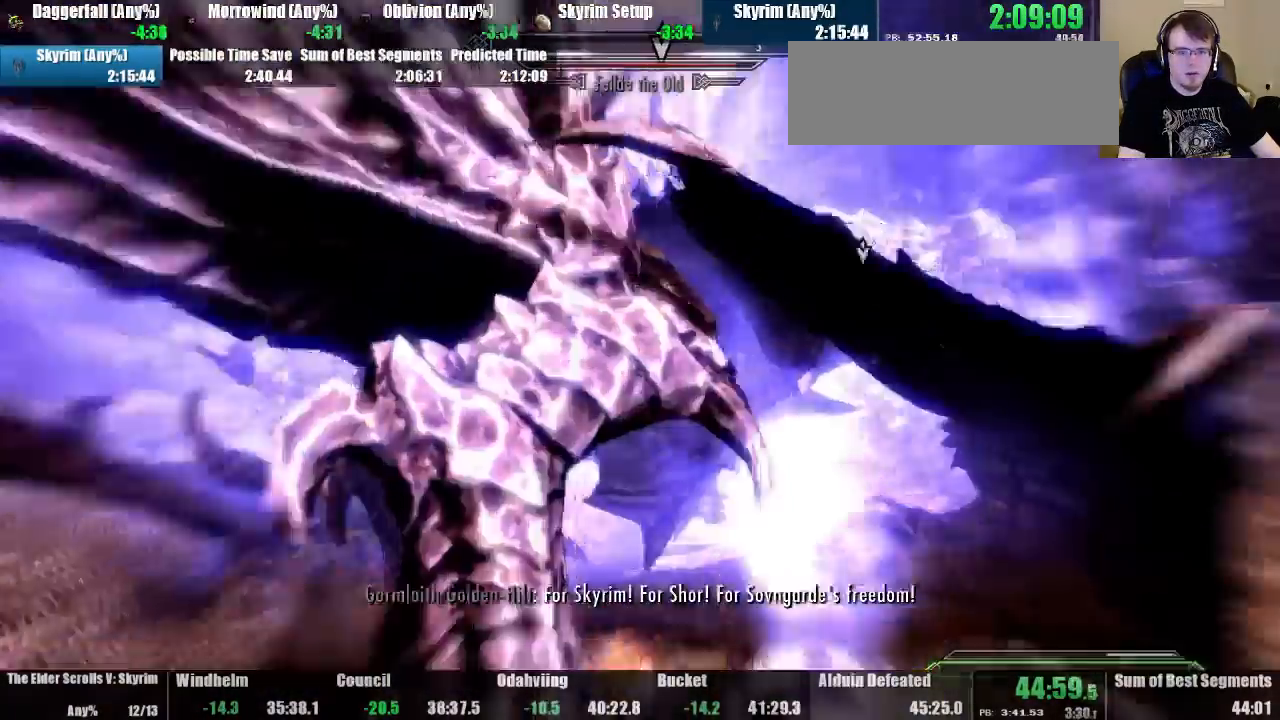
{"keys": ["up"], "mouse": ["left"], "events": [[100, "mouse_left", "up"], [133, "mouse_left", "down"], [300, "left", "down"], [333, "up", "up"], [400, "up", "down"], [433, "left", "up"], [433, "mouse_left", "up"], [500, "mouse_left", "down"]]}
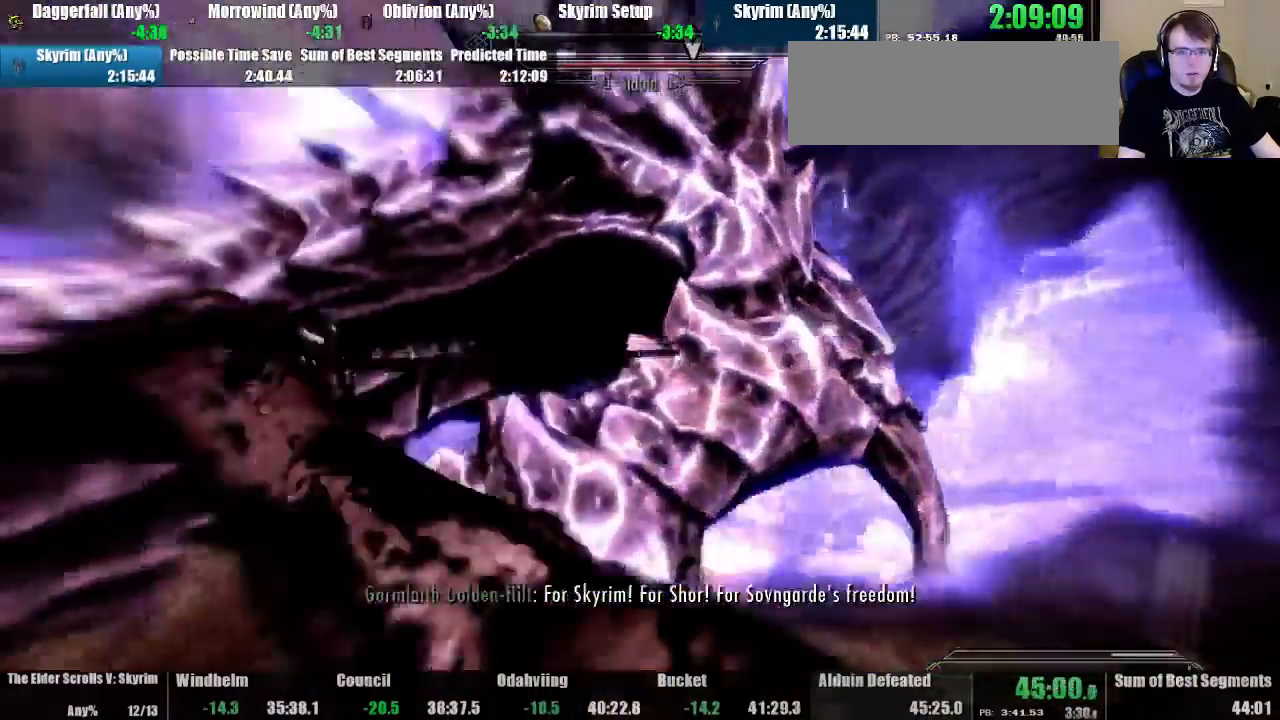
{"keys": ["up"], "mouse": ["left"], "events": [[100, "mouse_left", "up"], [133, "mouse_left", "down"], [267, "mouse_left", "up"], [300, "mouse_left", "down"], [400, "mouse_left", "up"], [433, "mouse_left", "down"]]}
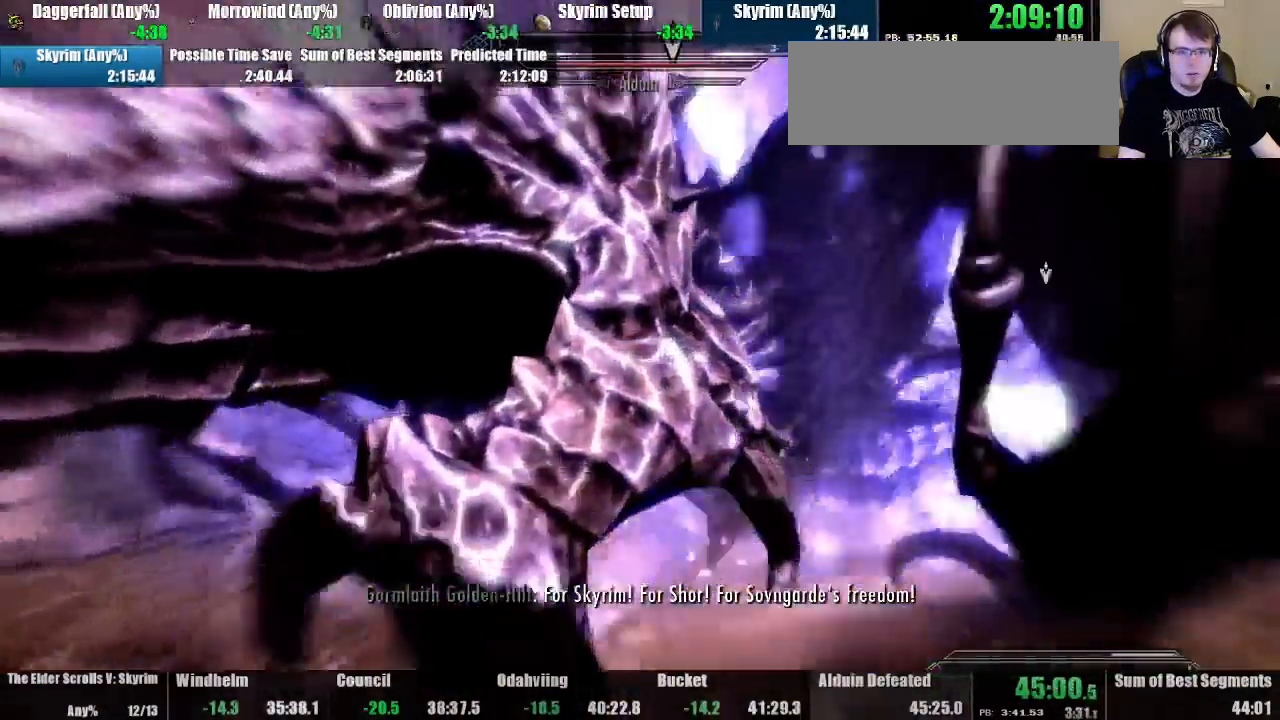
{"keys": [], "mouse": ["left"], "events": [[33, "mouse_left", "up"], [67, "mouse_left", "down"], [400, "mouse_left", "up"], [467, "mouse_left", "down"], [500, "up", "up"]]}
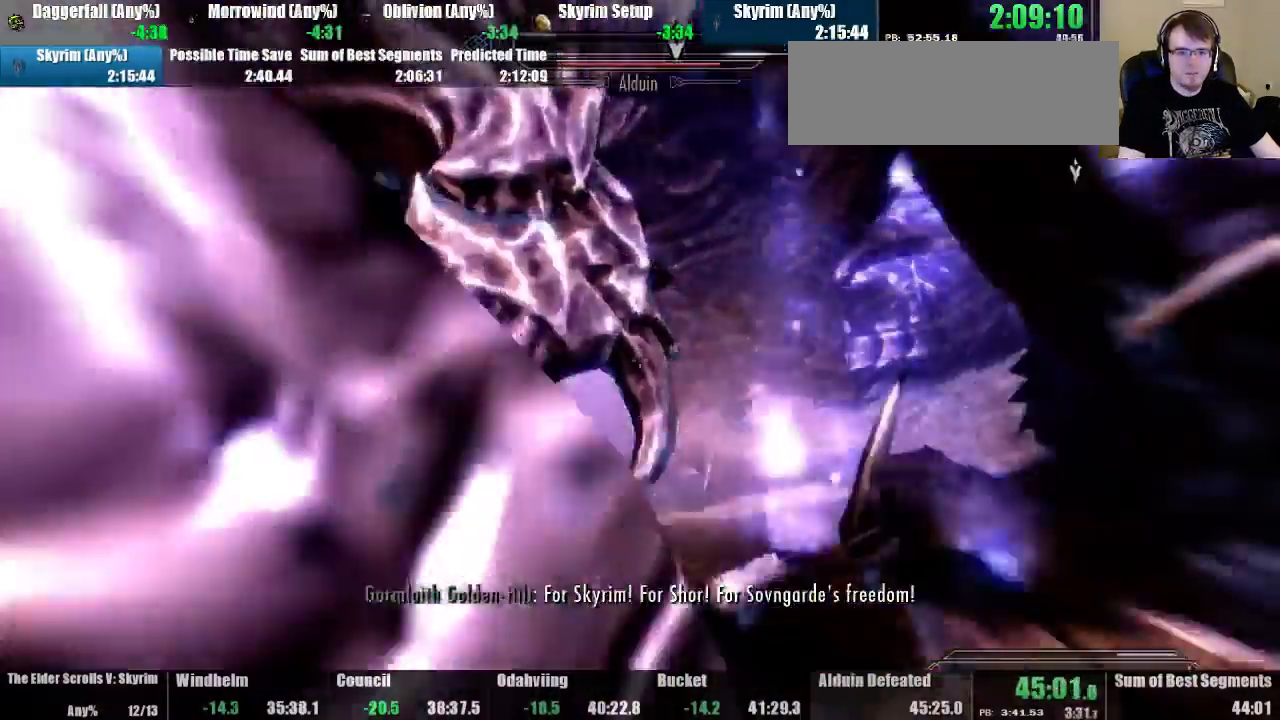
{"keys": ["up"], "mouse": ["left"], "events": [[67, "left", "down"], [200, "left", "up"], [300, "mouse_left", "up"], [300, "up", "down"], [333, "mouse_left", "down"]]}
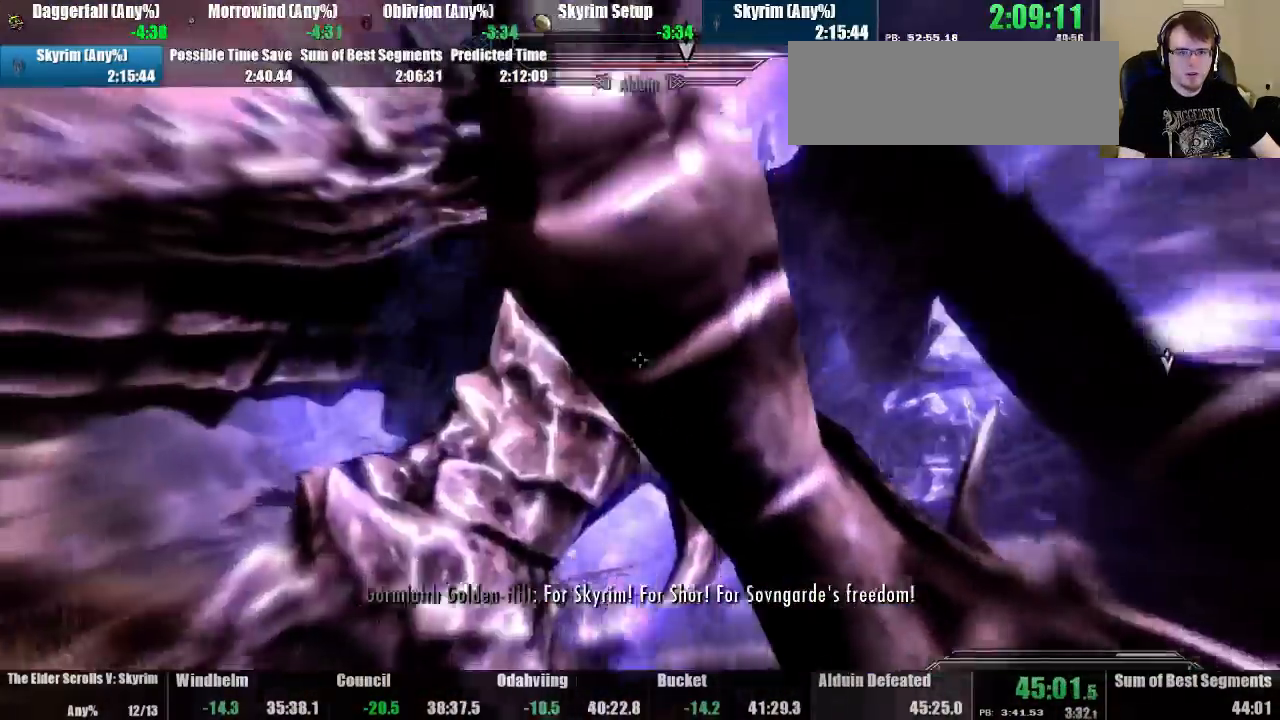
{"keys": [], "mouse": ["left"], "events": [[67, "mouse_left", "up"], [100, "mouse_left", "down"], [267, "mouse_left", "up"], [300, "mouse_left", "down"], [400, "mouse_left", "up"], [433, "mouse_left", "down"], [467, "up", "up"]]}
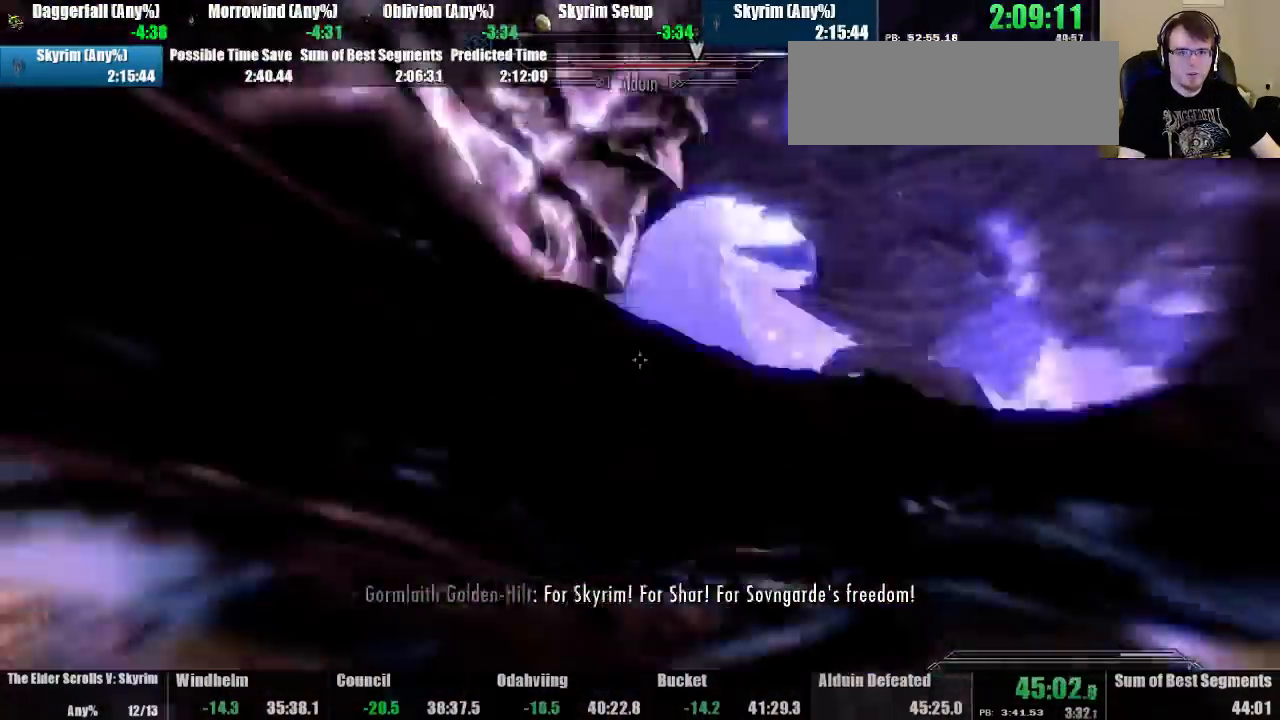
{"keys": ["left", "up"], "mouse": ["left"], "events": [[200, "left", "down"], [333, "up", "down"]]}
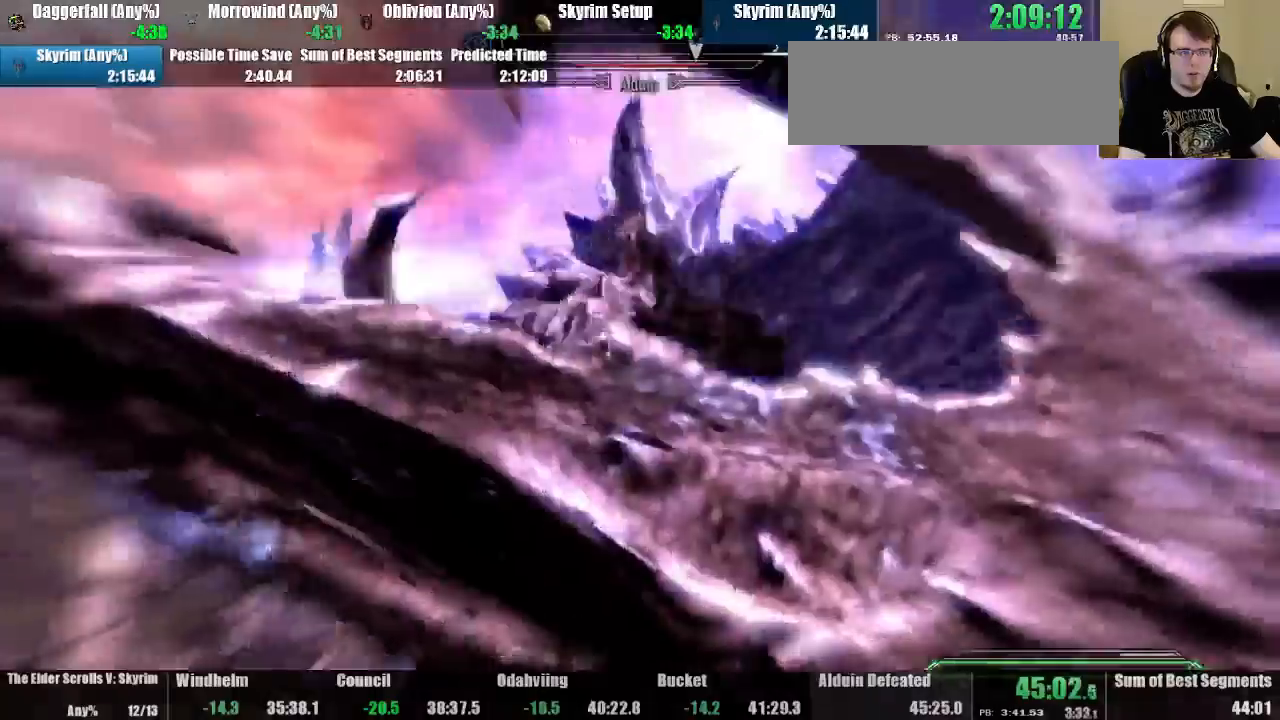
{"keys": ["up"], "mouse": [], "events": [[33, "left", "up"], [33, "up", "up"], [267, "mouse_left", "up"], [300, "left", "down"], [300, "mouse_left", "down"], [333, "up", "down"], [433, "left", "up"], [500, "mouse_left", "up"]]}
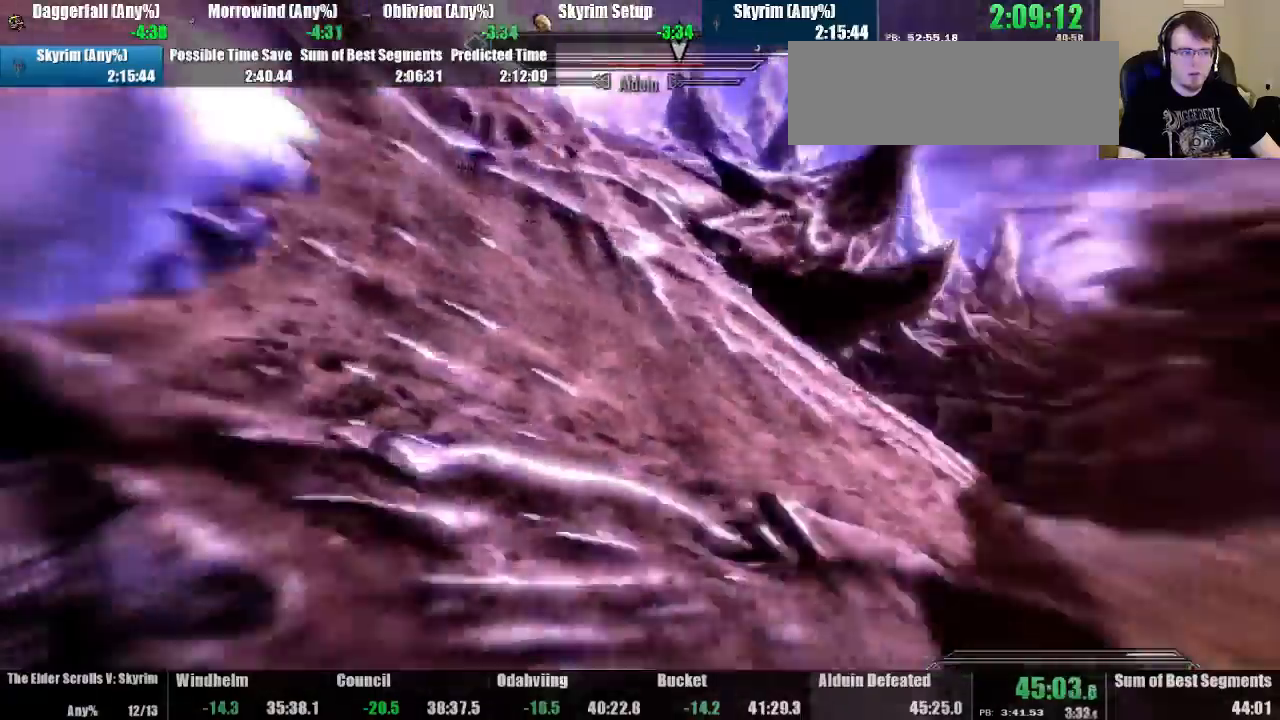
{"keys": [], "mouse": ["left"], "events": [[67, "mouse_left", "down"], [233, "left", "down"], [333, "mouse_left", "up"], [400, "mouse_left", "down"], [433, "left", "up"], [500, "up", "up"]]}
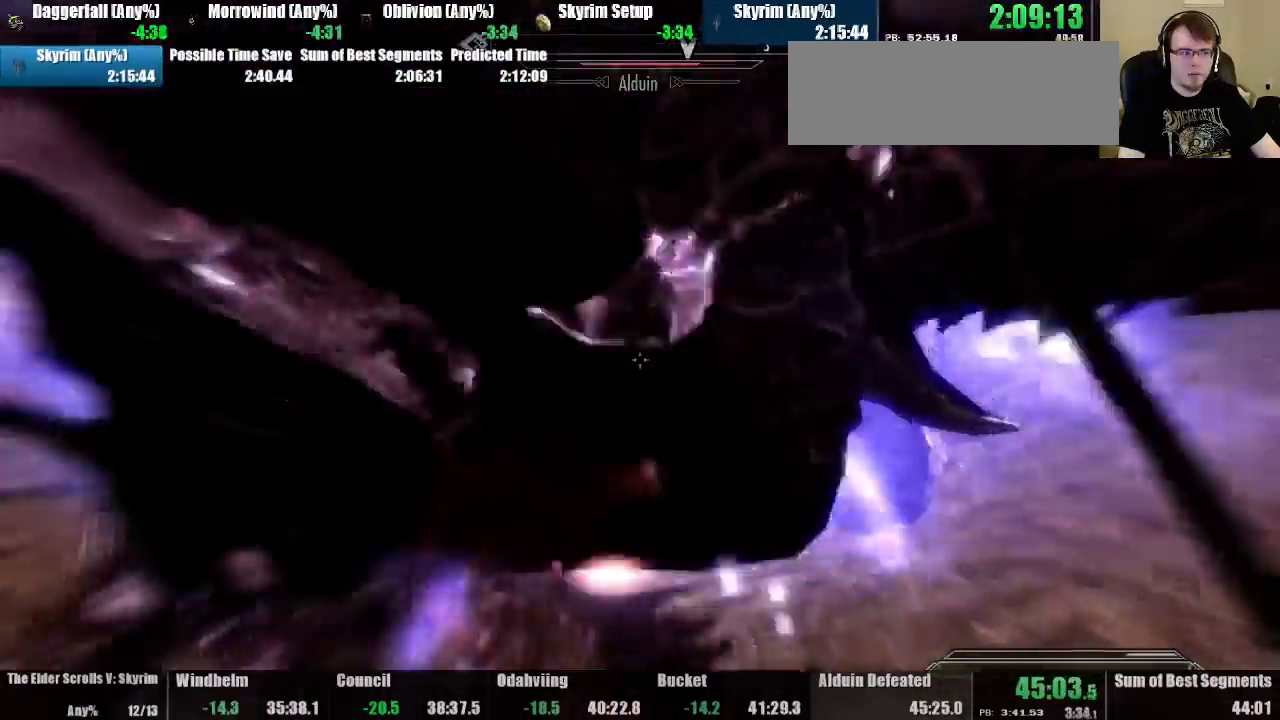
{"keys": ["up"], "mouse": ["left"], "events": [[267, "mouse_left", "up"], [267, "up", "down"], [300, "mouse_left", "down"]]}
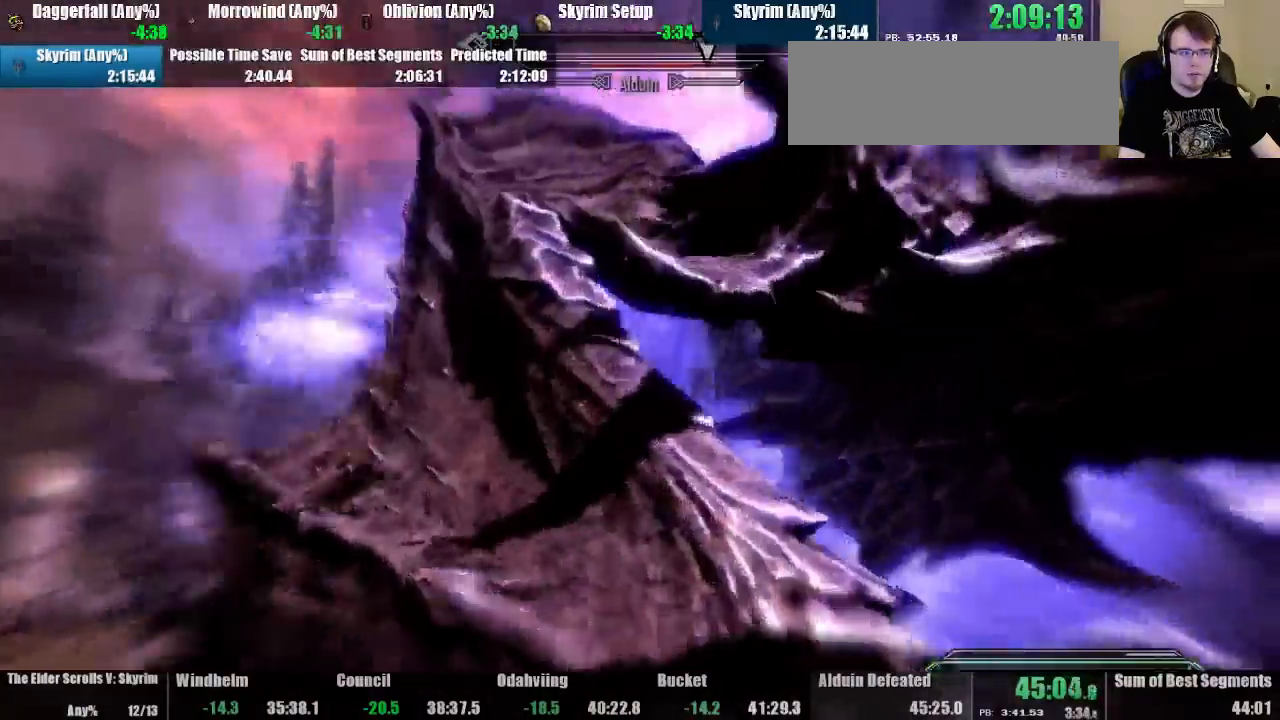
{"keys": ["left"], "mouse": ["left"], "events": [[67, "left", "down"], [67, "mouse_left", "up"], [133, "mouse_left", "down"], [267, "mouse_left", "up"], [300, "mouse_left", "down"], [367, "up", "up"]]}
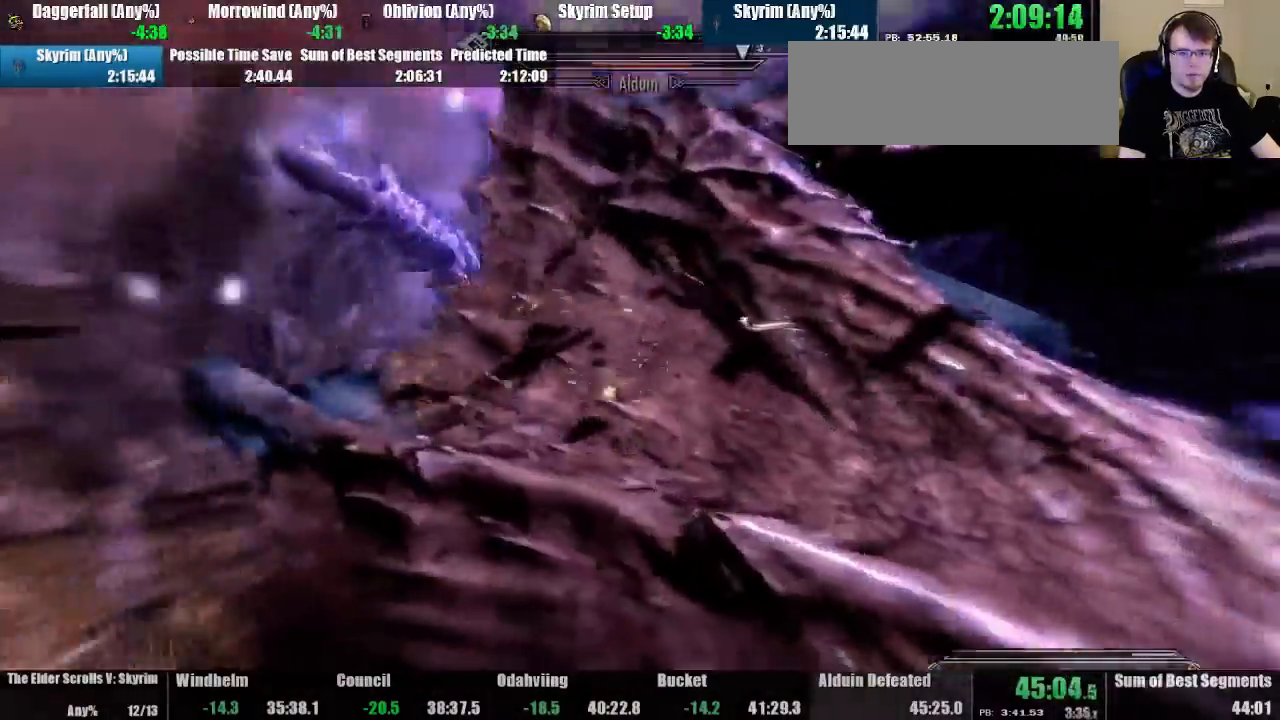
{"keys": ["left", "up"], "mouse": ["left"], "events": [[33, "up", "down"], [133, "mouse_left", "up"], [200, "mouse_left", "down"]]}
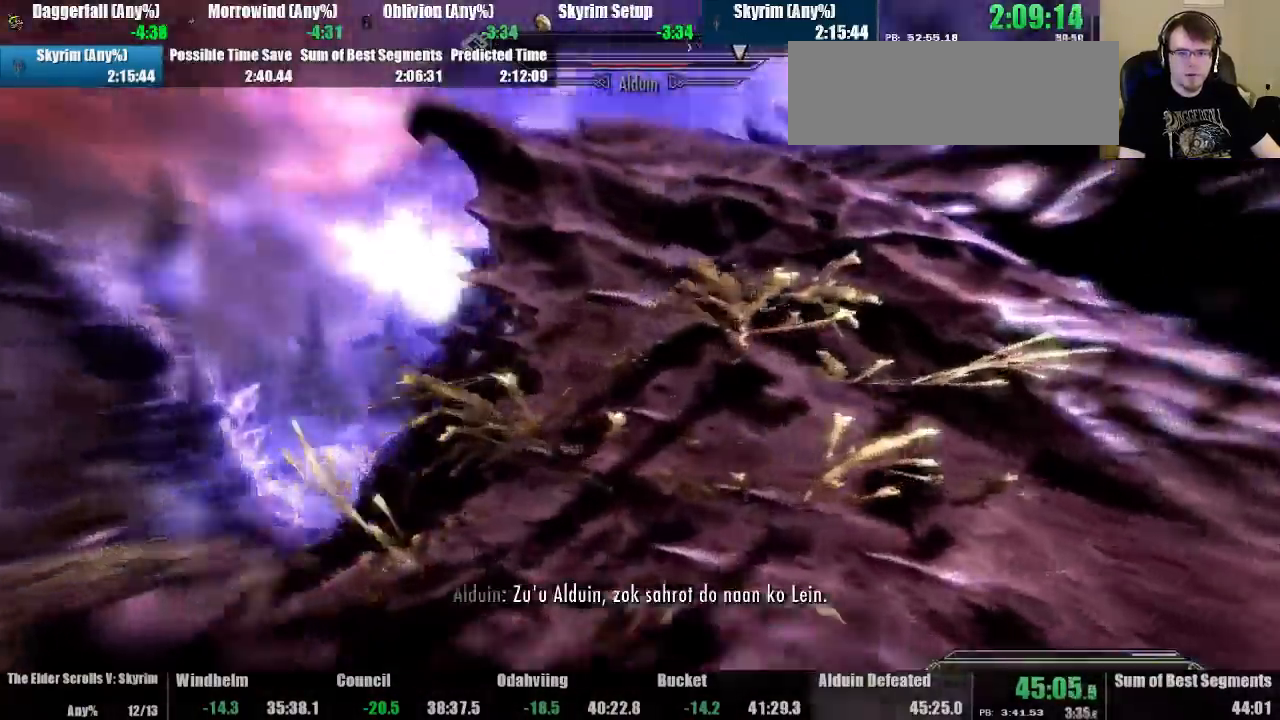
{"keys": ["left", "up"], "mouse": [], "events": [[100, "mouse_left", "up"], [133, "up", "up"], [167, "mouse_left", "down"], [433, "mouse_left", "up"], [500, "up", "down"]]}
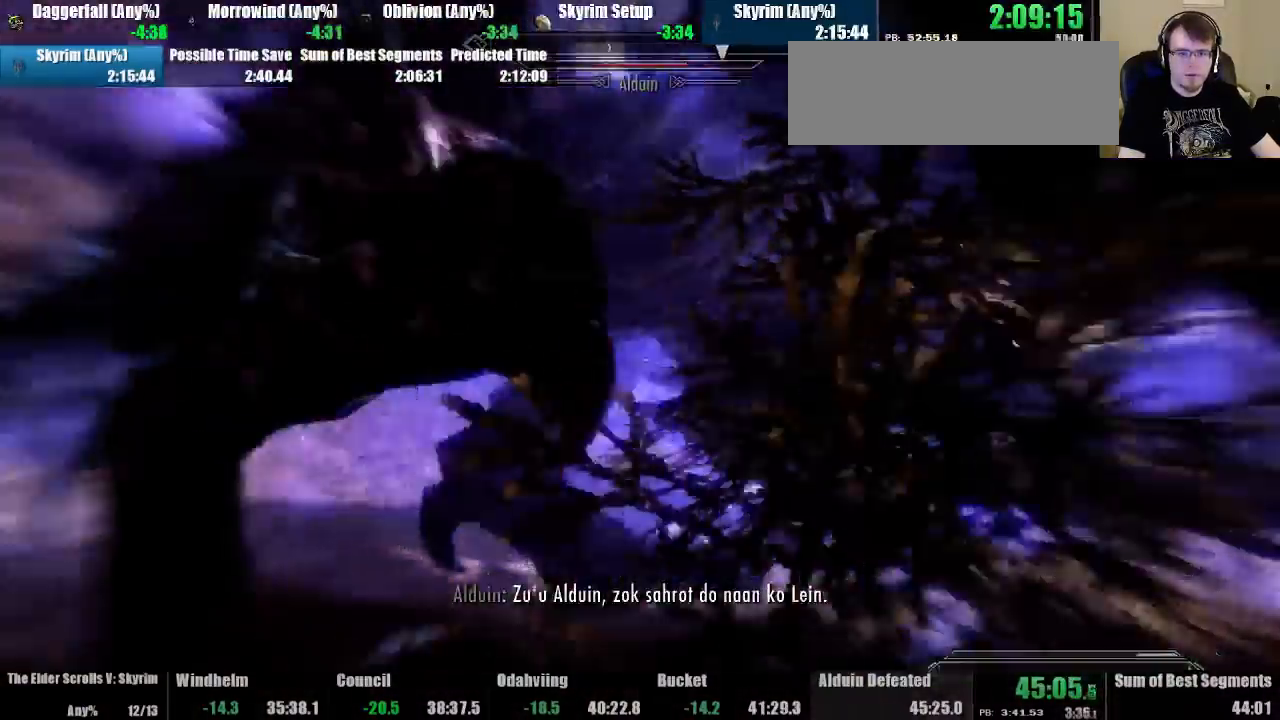
{"keys": ["left", "up"], "mouse": ["left"], "events": [[33, "mouse_left", "down"], [100, "left", "up"], [167, "up", "up"], [400, "up", "down"], [467, "left", "down"]]}
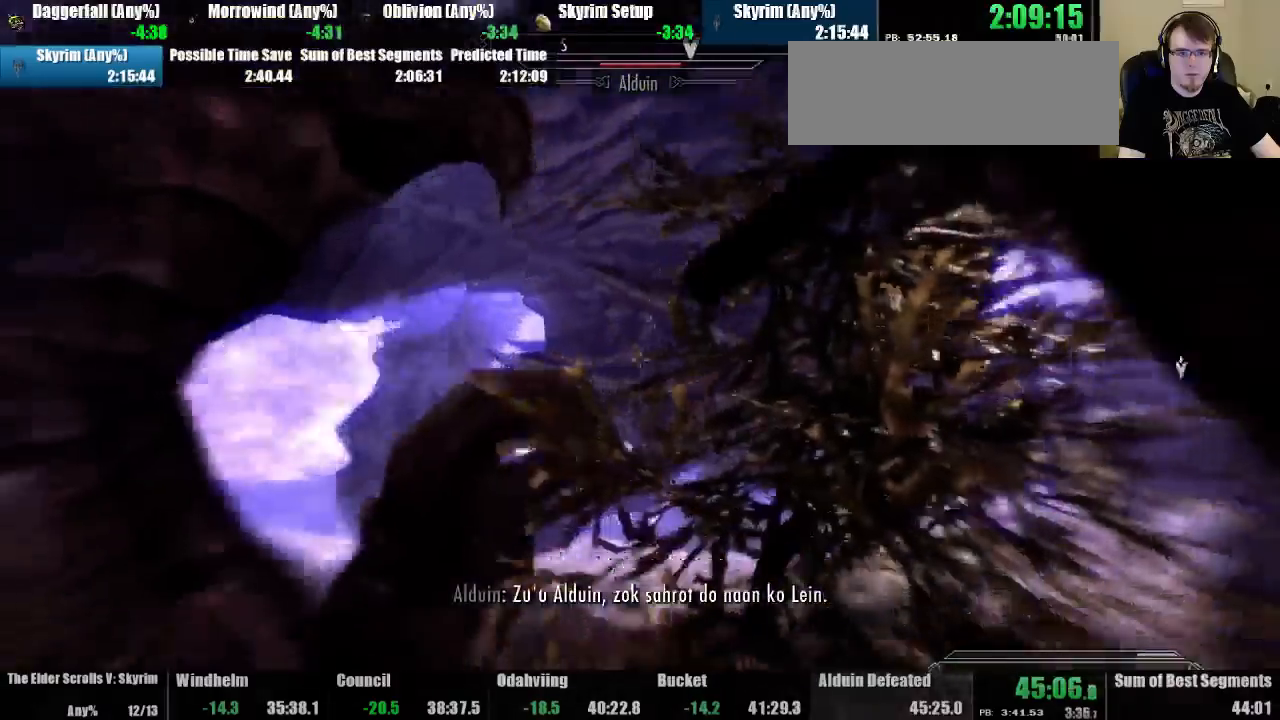
{"keys": ["left"], "mouse": ["left"], "events": [[67, "up", "up"], [100, "mouse_left", "up"], [133, "left", "up"], [167, "mouse_left", "down"], [433, "left", "down"]]}
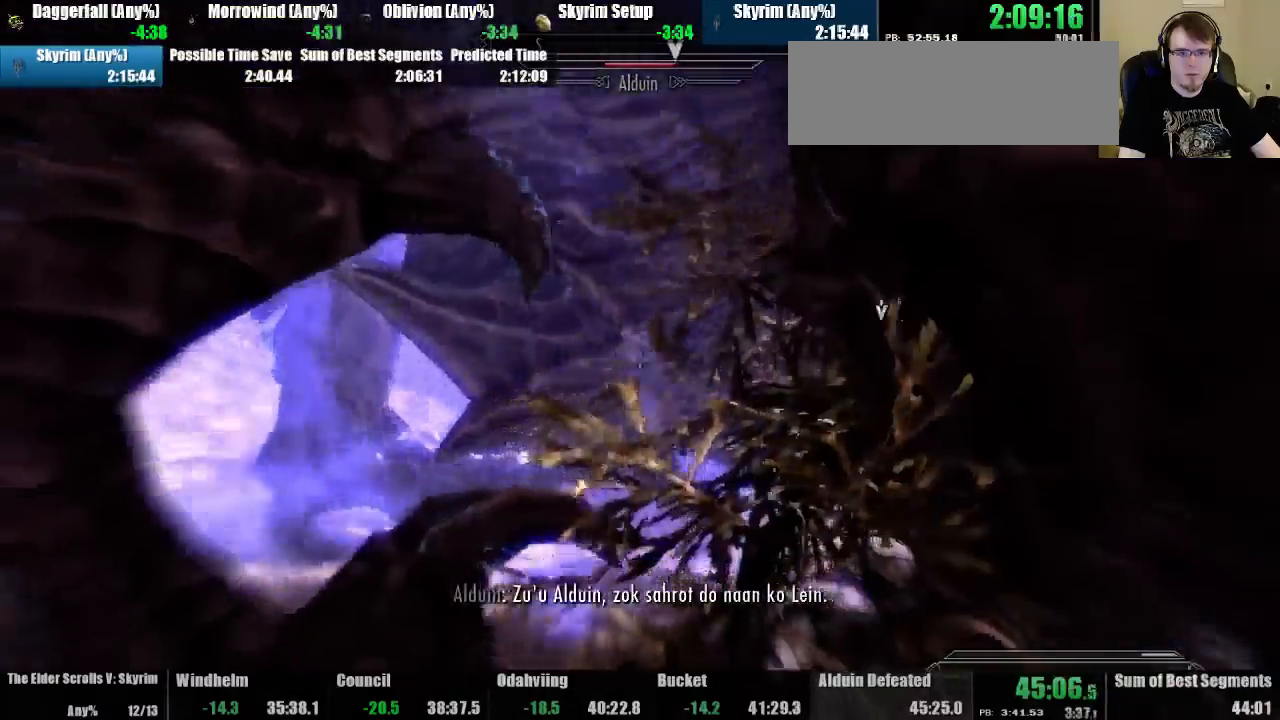
{"keys": ["up"], "mouse": ["left"], "events": [[33, "up", "down"], [200, "left", "up"], [233, "up", "up"], [367, "mouse_left", "up"], [433, "mouse_left", "down"], [467, "up", "down"]]}
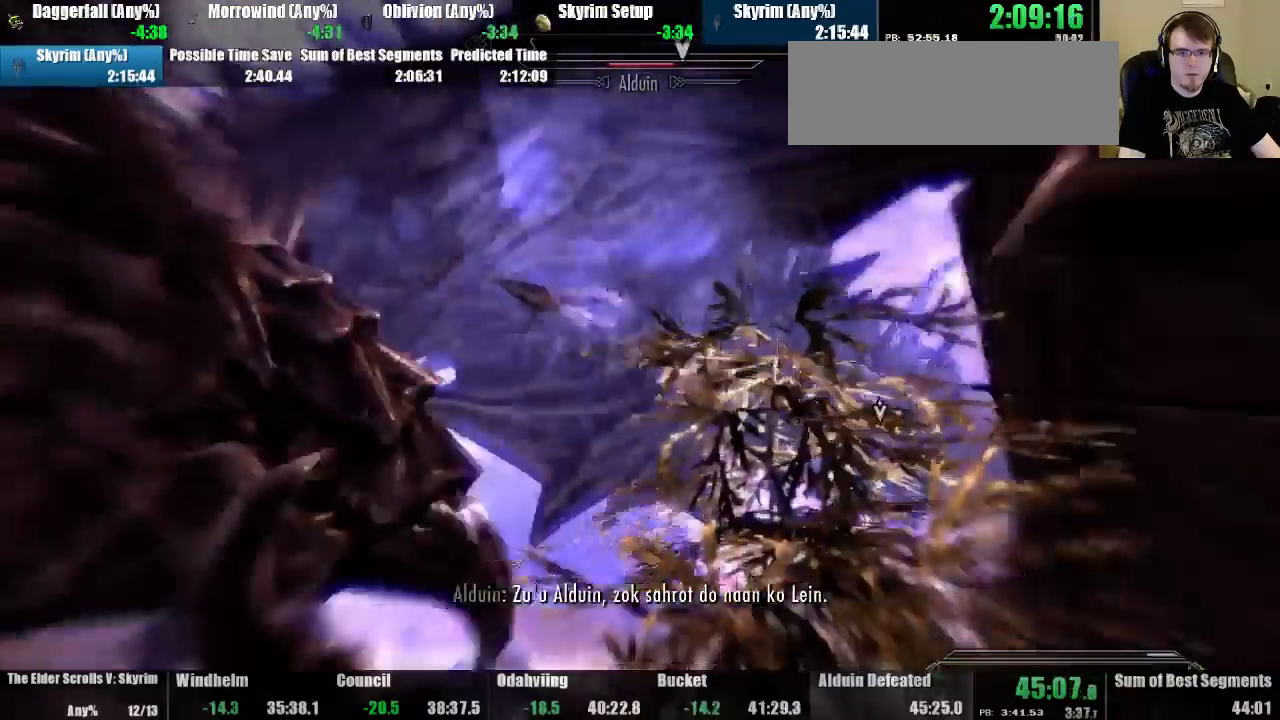
{"keys": [], "mouse": ["left"], "events": [[167, "left", "down"], [167, "up", "up"], [233, "mouse_left", "up"], [333, "mouse_left", "down"], [367, "left", "up"]]}
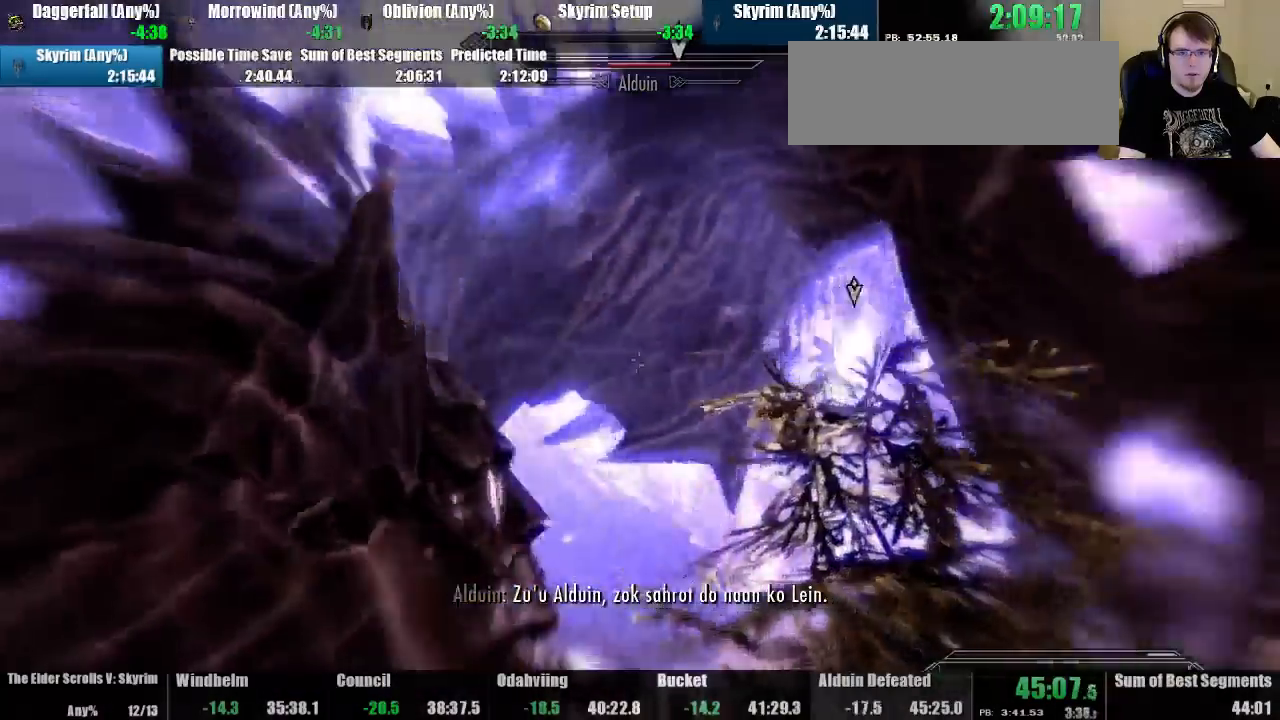
{"keys": ["right"], "mouse": ["left"], "events": [[133, "up", "down"], [400, "mouse_left", "up"], [467, "mouse_left", "down"], [467, "right", "down"], [500, "up", "up"]]}
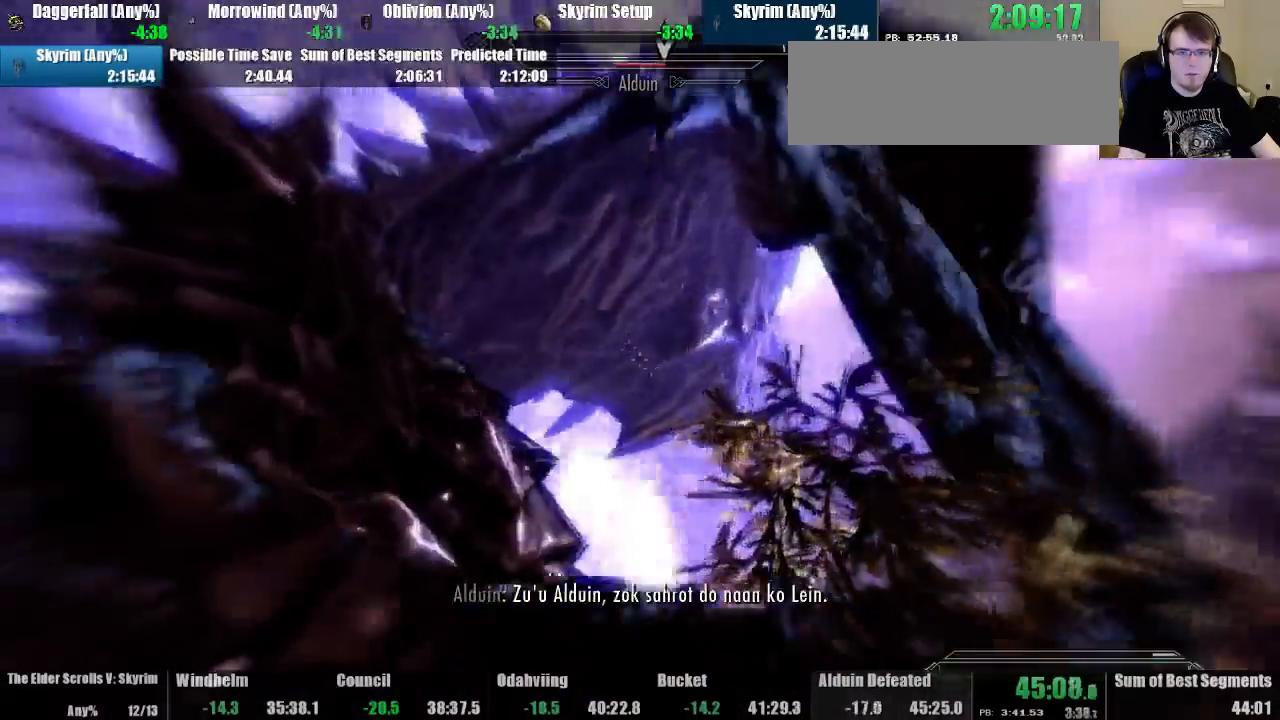
{"keys": ["right", "up"], "mouse": ["left"], "events": [[200, "up", "down"], [367, "right", "up"], [433, "mouse_left", "up"], [500, "mouse_left", "down"], [500, "right", "down"]]}